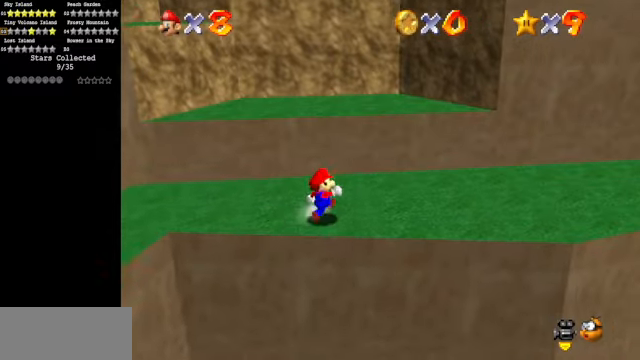
Gameplay with a controller (Nintendo layout); each line is a JSON object with the inputs held at the frame after it. "events" lists button and stick changes between this image and that frame as [ms after this image, input, new state], when the widget could be followed in between. Not read: L3 R3.
{"buttons": ["A"], "left_stick": "up-left", "events": [[200, "left_stick", "up-left"], [333, "A", "down"]]}
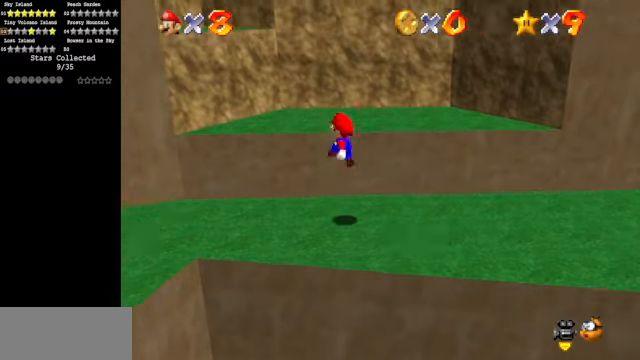
{"buttons": [], "left_stick": "right", "events": [[133, "B", "down"], [133, "left_stick", "up"], [233, "B", "up"], [233, "left_stick", "up-right"], [266, "A", "up"], [366, "left_stick", "right"]]}
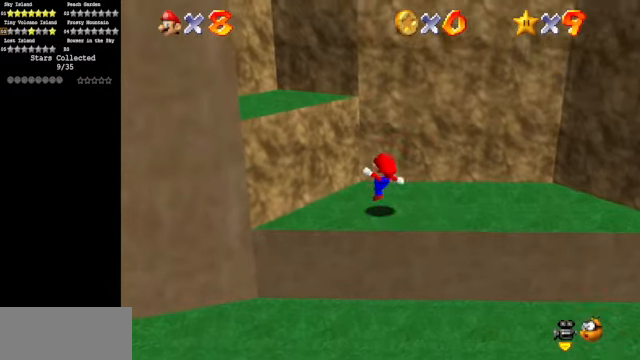
{"buttons": [], "left_stick": "up-left", "events": [[66, "A", "down"], [66, "left_stick", "up"], [166, "left_stick", "up-left"], [266, "A", "up"]]}
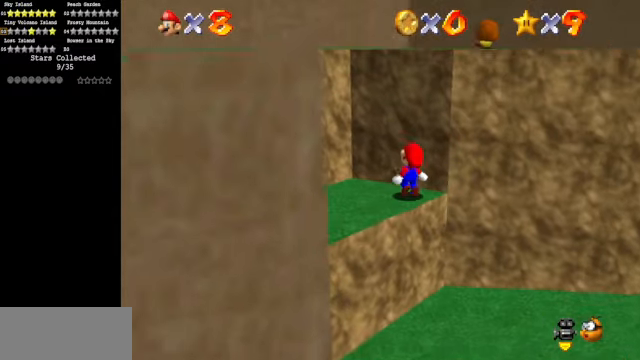
{"buttons": [], "left_stick": "right", "events": [[166, "left_stick", "down-right"], [233, "left_stick", "right"], [266, "A", "down"], [333, "left_stick", "up"], [466, "A", "up"], [466, "left_stick", "right"]]}
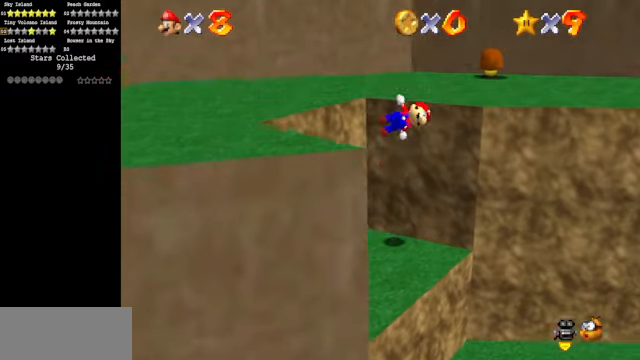
{"buttons": [], "left_stick": "up-right", "events": [[133, "C_DOWN", "down"], [133, "C_LEFT", "down"], [133, "left_stick", "up-right"], [233, "C_DOWN", "up"], [233, "C_LEFT", "up"], [366, "B", "down"], [466, "B", "up"]]}
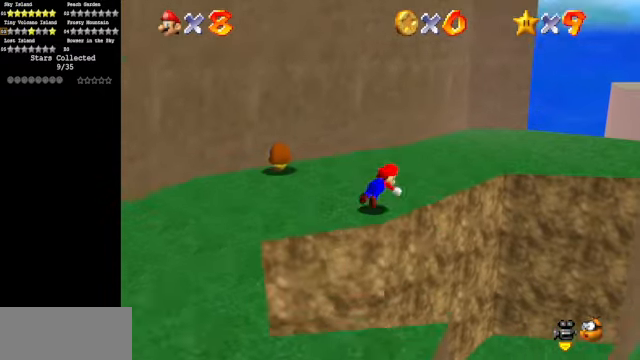
{"buttons": [], "left_stick": "up", "events": [[33, "A", "down"], [233, "A", "up"], [300, "C_LEFT", "down"], [333, "C_DOWN", "down"], [433, "C_DOWN", "up"], [466, "C_LEFT", "up"], [500, "left_stick", "up"]]}
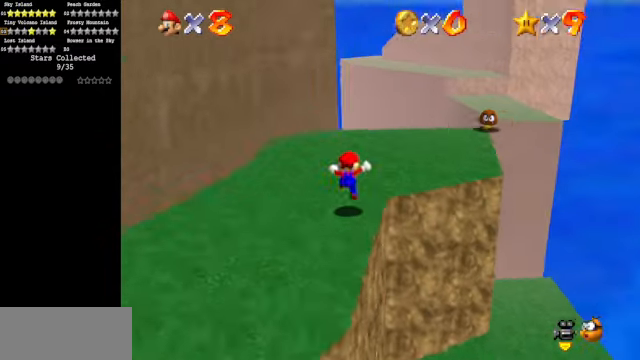
{"buttons": [], "left_stick": "up", "events": []}
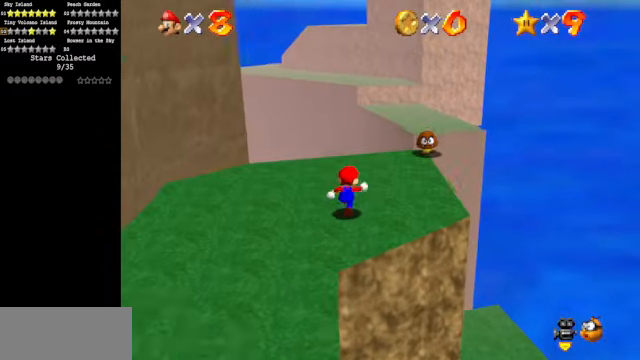
{"buttons": ["Z"], "left_stick": "up", "events": [[466, "Z", "down"]]}
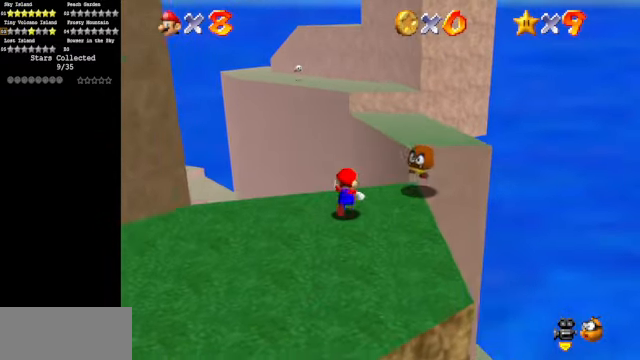
{"buttons": [], "left_stick": "up-right", "events": [[33, "A", "down"], [133, "A", "up"], [166, "left_stick", "up-right"], [233, "Z", "up"]]}
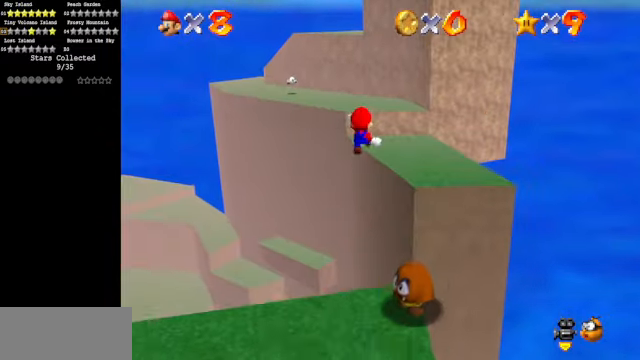
{"buttons": [], "left_stick": "up-right", "events": []}
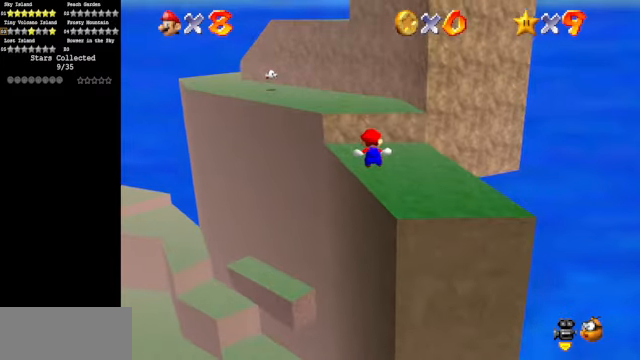
{"buttons": [], "left_stick": "up", "events": [[334, "left_stick", "up"]]}
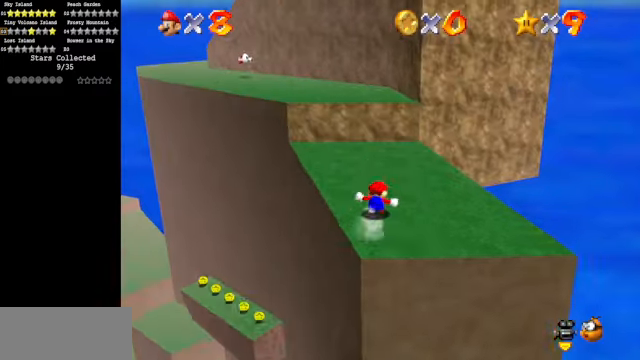
{"buttons": [], "left_stick": "up-left", "events": [[67, "Z", "down"], [134, "A", "down"], [234, "left_stick", "up-left"], [267, "Z", "up"], [334, "A", "up"]]}
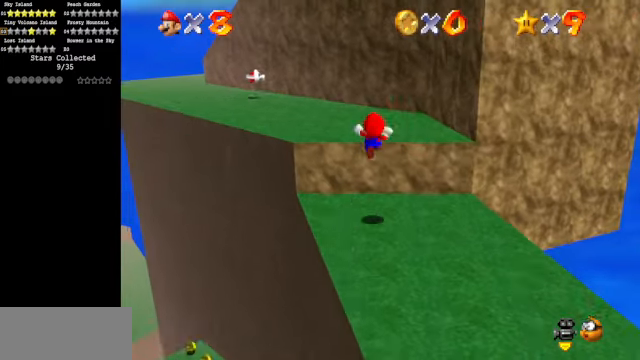
{"buttons": [], "left_stick": "up-left", "events": []}
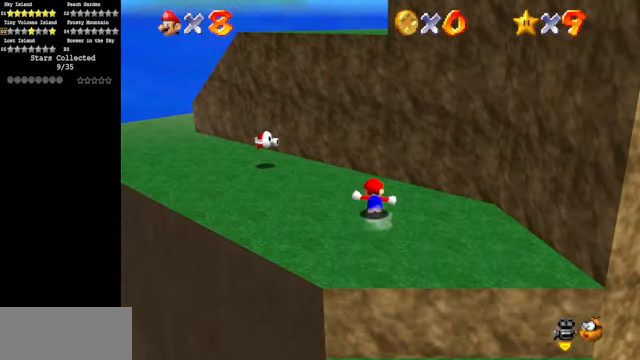
{"buttons": ["A"], "left_stick": "up-right", "events": [[234, "left_stick", "down-left"], [367, "A", "down"], [367, "left_stick", "up-right"]]}
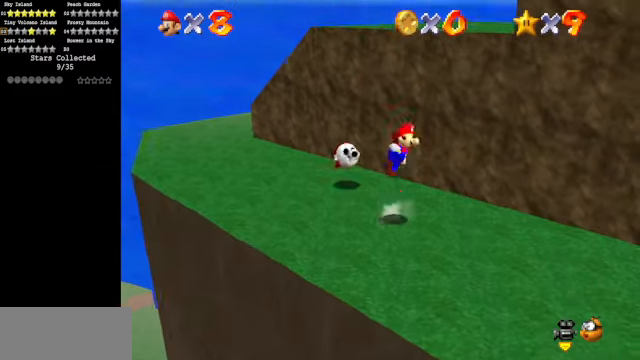
{"buttons": [], "left_stick": "up", "events": [[34, "left_stick", "up"], [100, "A", "up"], [234, "C_DOWN", "down"], [234, "C_LEFT", "down"], [367, "C_DOWN", "up"], [367, "C_LEFT", "up"]]}
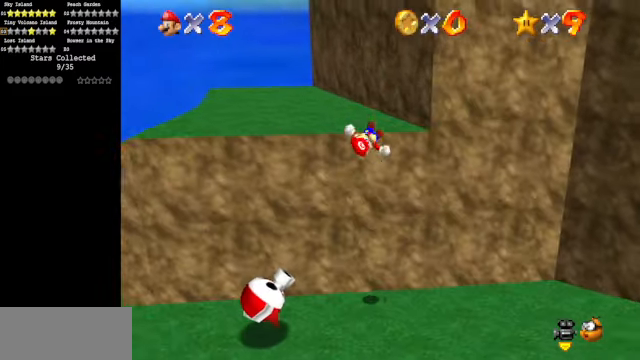
{"buttons": ["A"], "left_stick": "up", "events": [[134, "A", "down"], [200, "left_stick", "center"], [234, "A", "up"], [367, "left_stick", "up"], [434, "A", "down"]]}
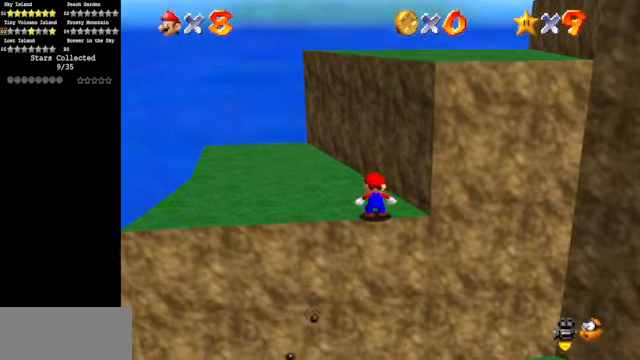
{"buttons": [], "left_stick": "up-left", "events": [[67, "A", "up"], [367, "left_stick", "up-left"]]}
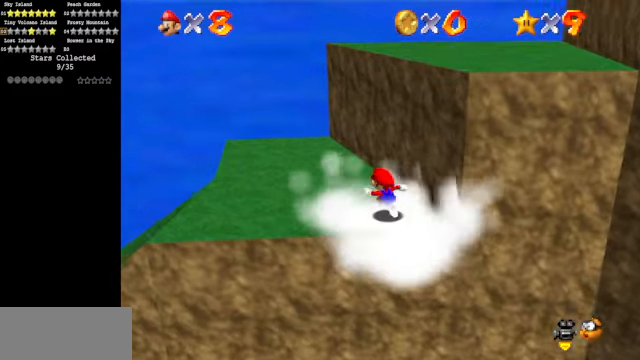
{"buttons": ["C_DOWN", "C_LEFT"], "left_stick": "up-right", "events": [[100, "left_stick", "down"], [167, "left_stick", "right"], [234, "A", "down"], [234, "left_stick", "up-right"], [367, "A", "up"], [500, "C_DOWN", "down"], [500, "C_LEFT", "down"]]}
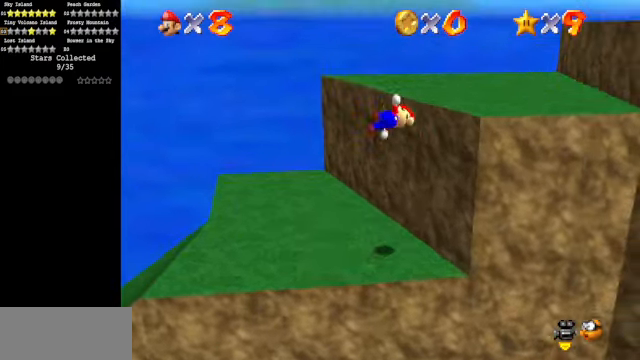
{"buttons": ["A"], "left_stick": "up", "events": [[134, "C_DOWN", "up"], [134, "C_LEFT", "up"], [167, "C_LEFT", "down"], [200, "C_DOWN", "down"], [300, "C_DOWN", "up"], [300, "C_LEFT", "up"], [300, "left_stick", "up"], [467, "A", "down"]]}
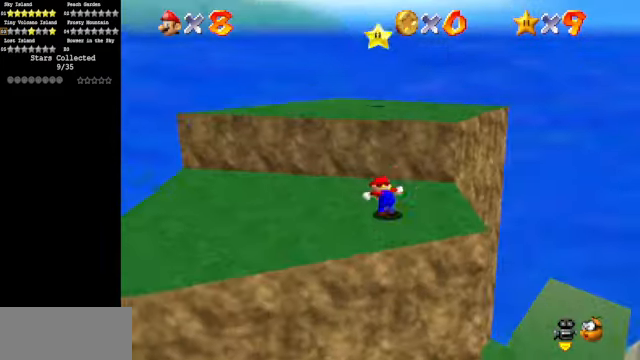
{"buttons": [], "left_stick": "up-right", "events": [[234, "left_stick", "up-right"], [267, "A", "up"]]}
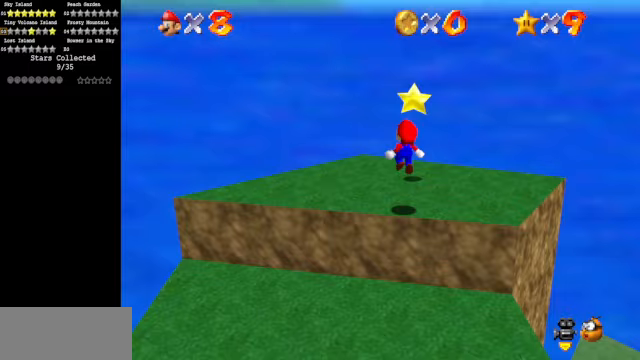
{"buttons": ["Z"], "left_stick": "up-right", "events": [[300, "A", "down"], [367, "A", "up"], [367, "Z", "down"]]}
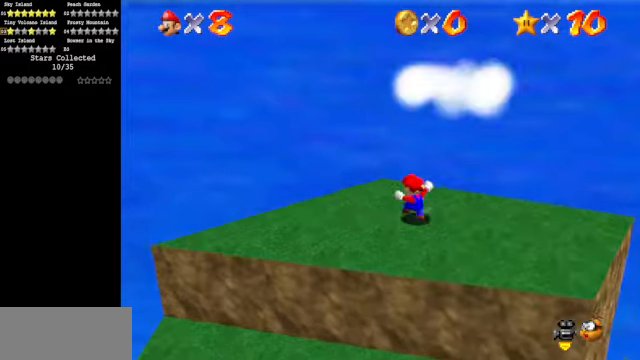
{"buttons": [], "left_stick": "center", "events": [[33, "Z", "up"], [233, "left_stick", "center"]]}